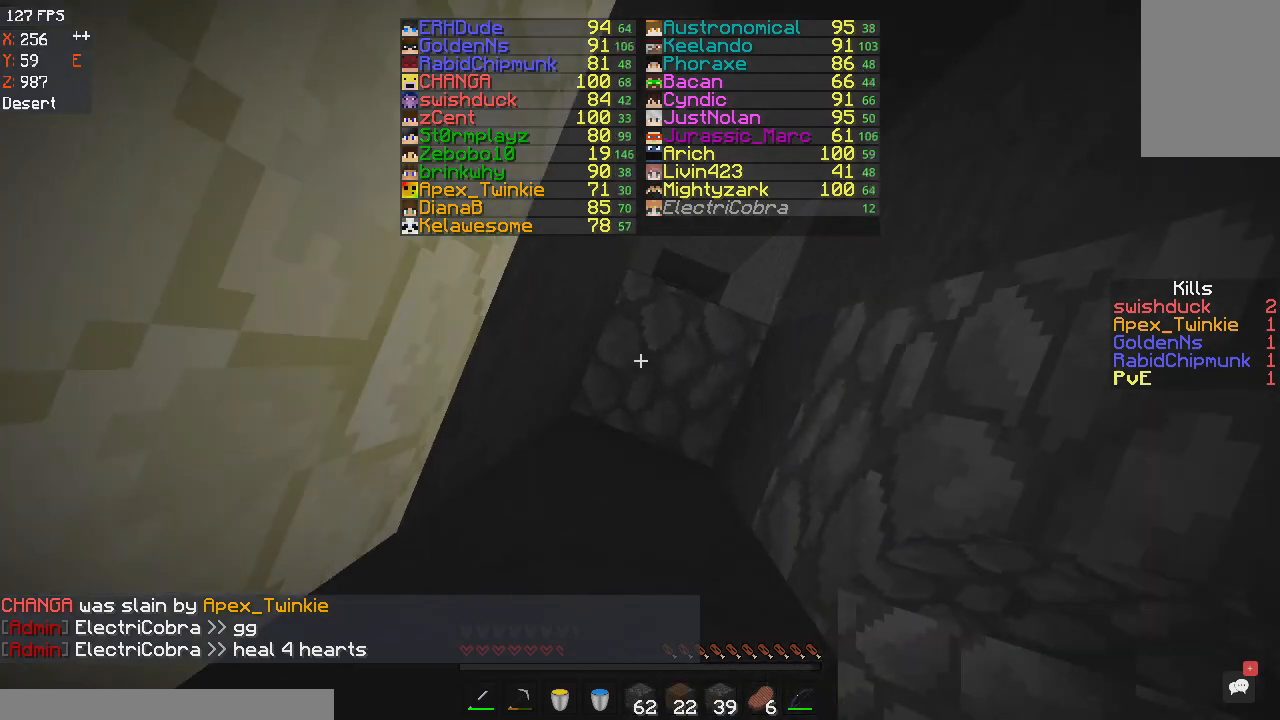
Gameplay with keyboard and mouse; each line is a JSON object with the keys and mouse buttons held at the frame after it. "events" lists presses ("down") and releases ("up") of "a", "d", "s", "space", "w", "mouse_left" and "mouse_right" between this image and that frame as [ms after this image, input, new state], when the widget could be followed in between. "mouse_left", "mouse_right" = the "left", "right" buttons of the "mouse" list. No other keys are recorded. Fast repeated clicks can show as one long hold. Mouse movement is not recorded.
{"keys": ["space"], "mouse": [], "events": [[67, "mouse_right", "down"], [233, "mouse_right", "up"]]}
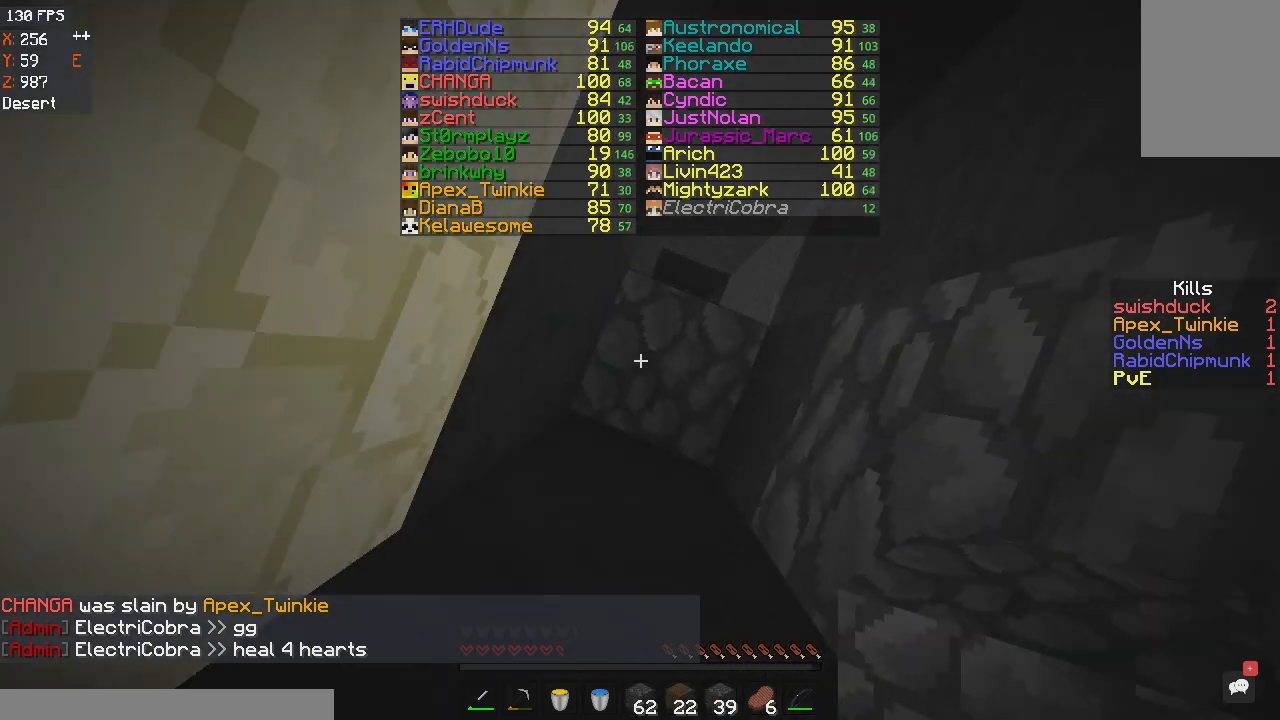
{"keys": ["s", "space"], "mouse": [], "events": [[34, "mouse_right", "down"], [234, "mouse_right", "up"], [334, "s", "down"]]}
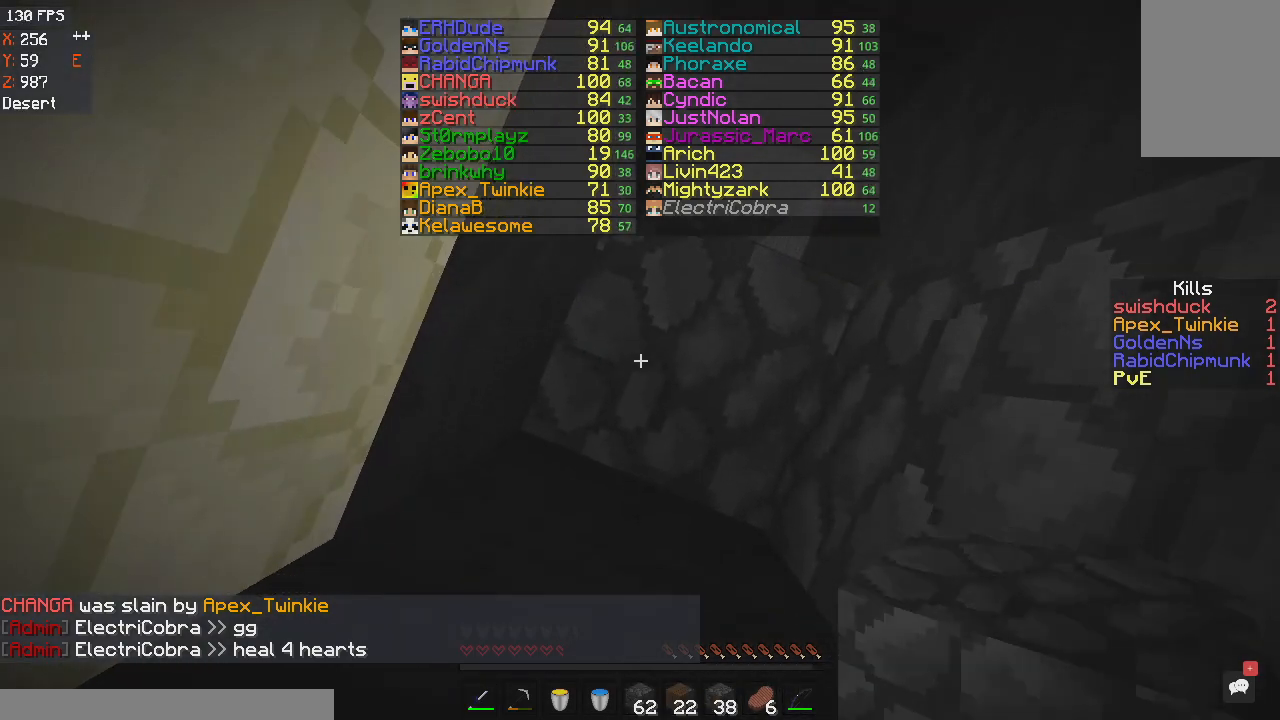
{"keys": [], "mouse": ["right"], "events": [[33, "mouse_right", "down"], [100, "s", "up"], [233, "mouse_right", "up"], [367, "space", "up"], [434, "mouse_right", "down"]]}
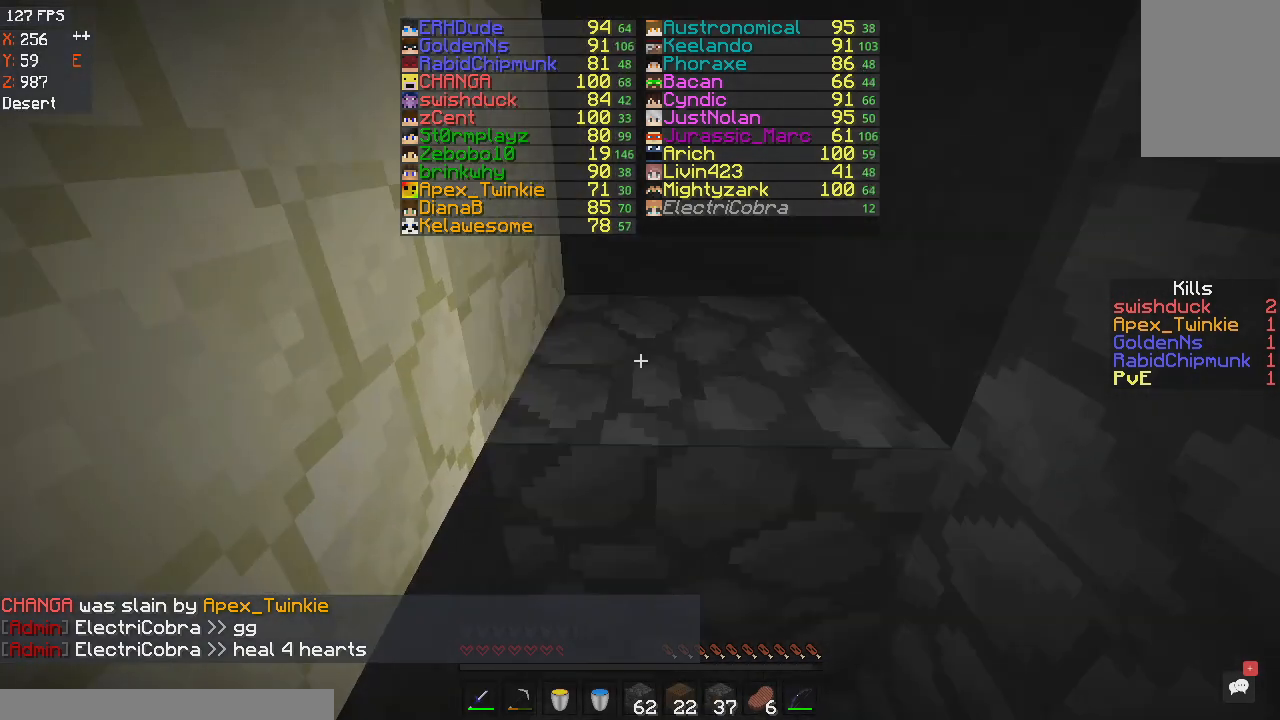
{"keys": [], "mouse": [], "events": [[134, "mouse_right", "up"]]}
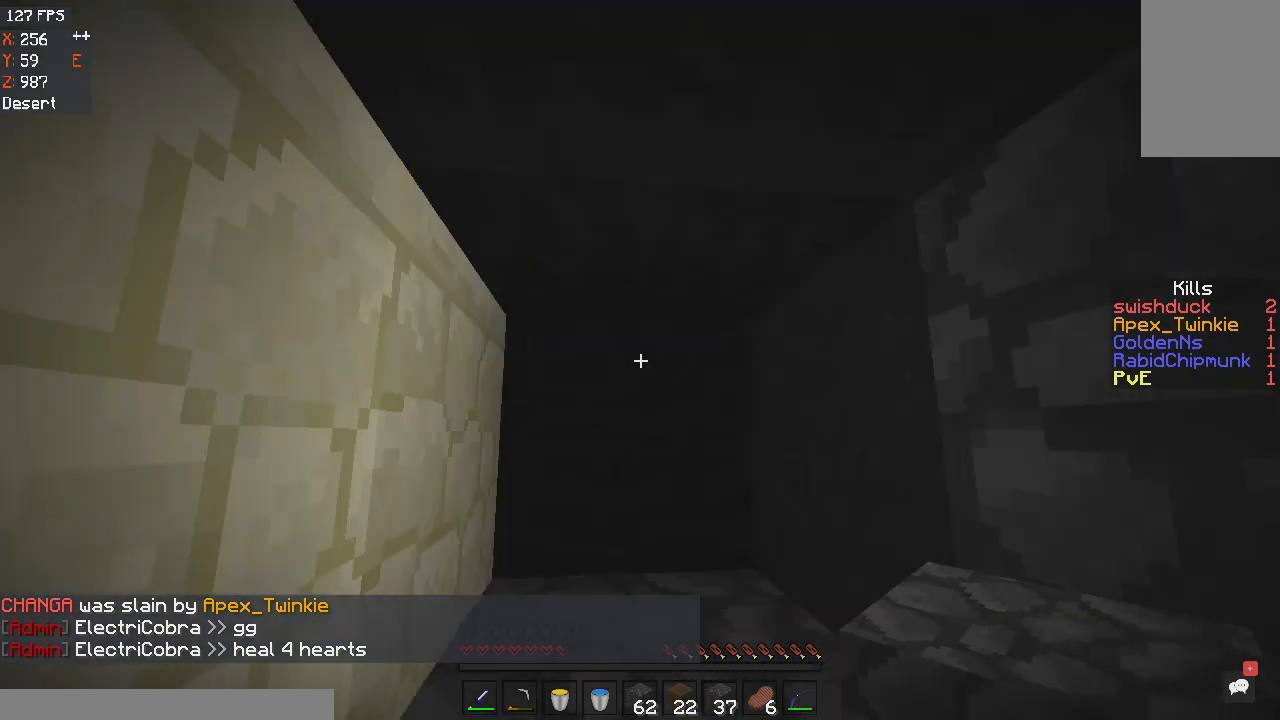
{"keys": [], "mouse": ["left"], "events": [[233, "mouse_left", "down"]]}
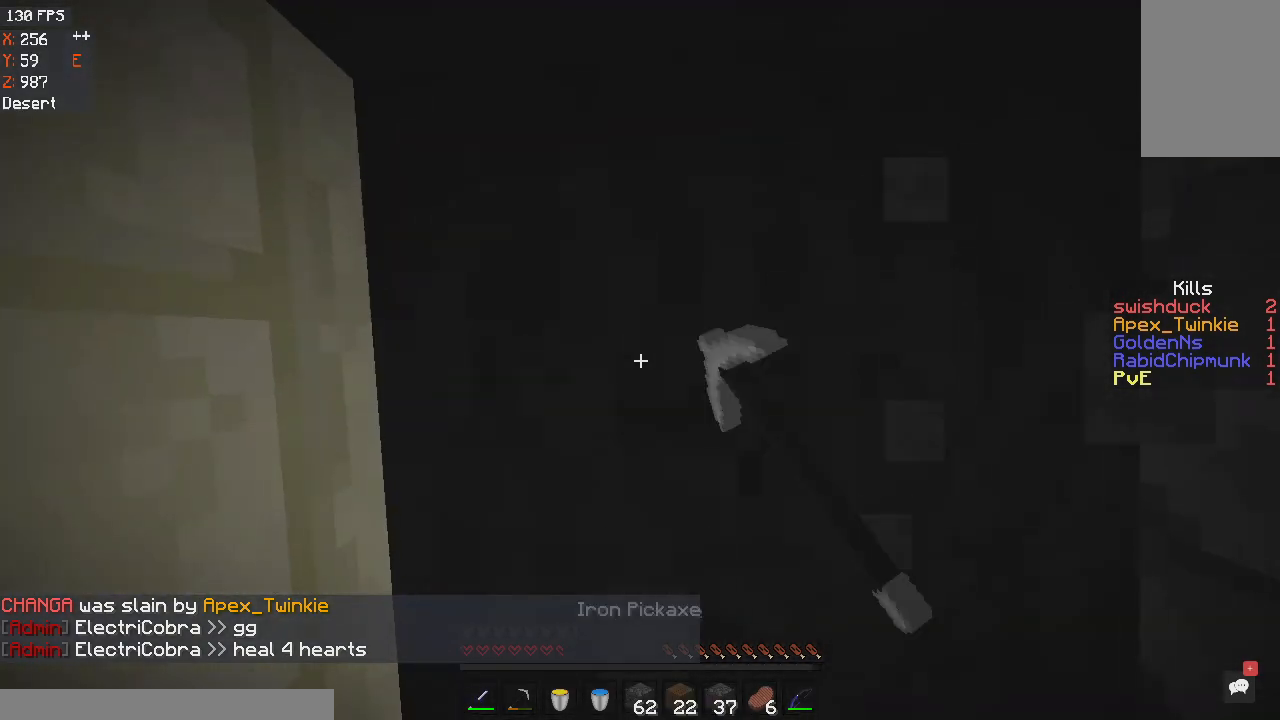
{"keys": [], "mouse": ["left"], "events": []}
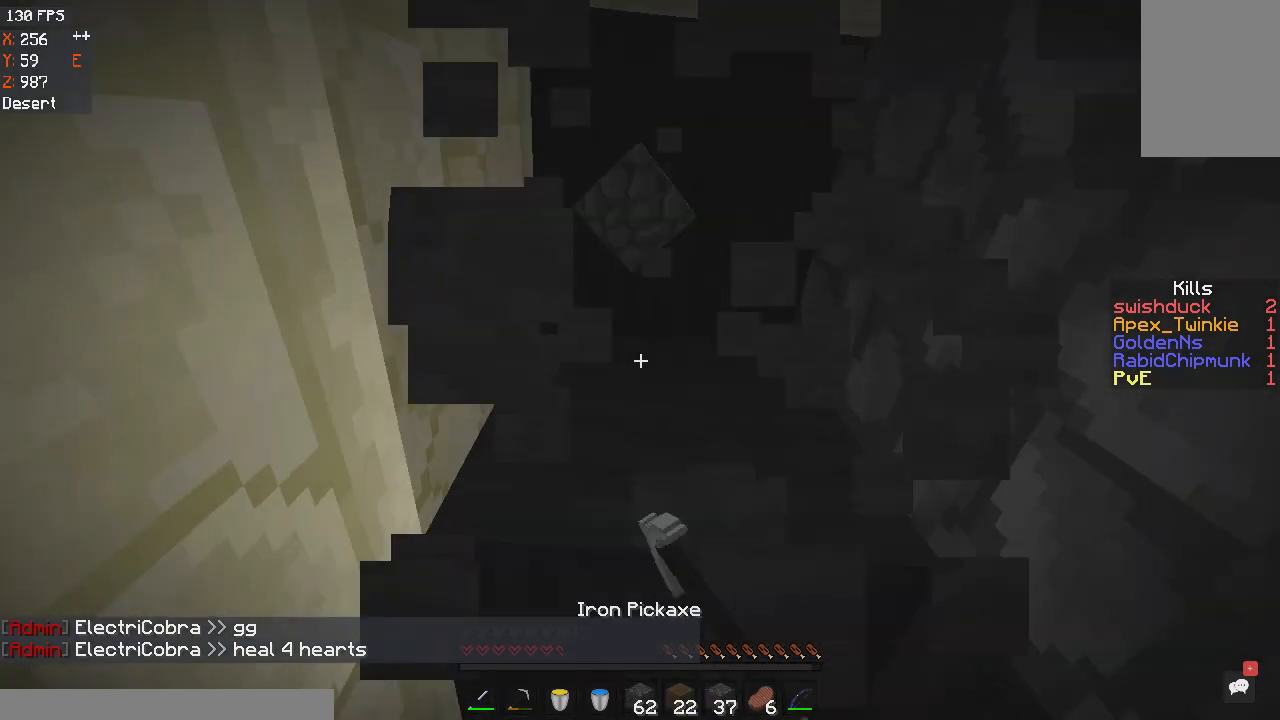
{"keys": [], "mouse": ["left"], "events": []}
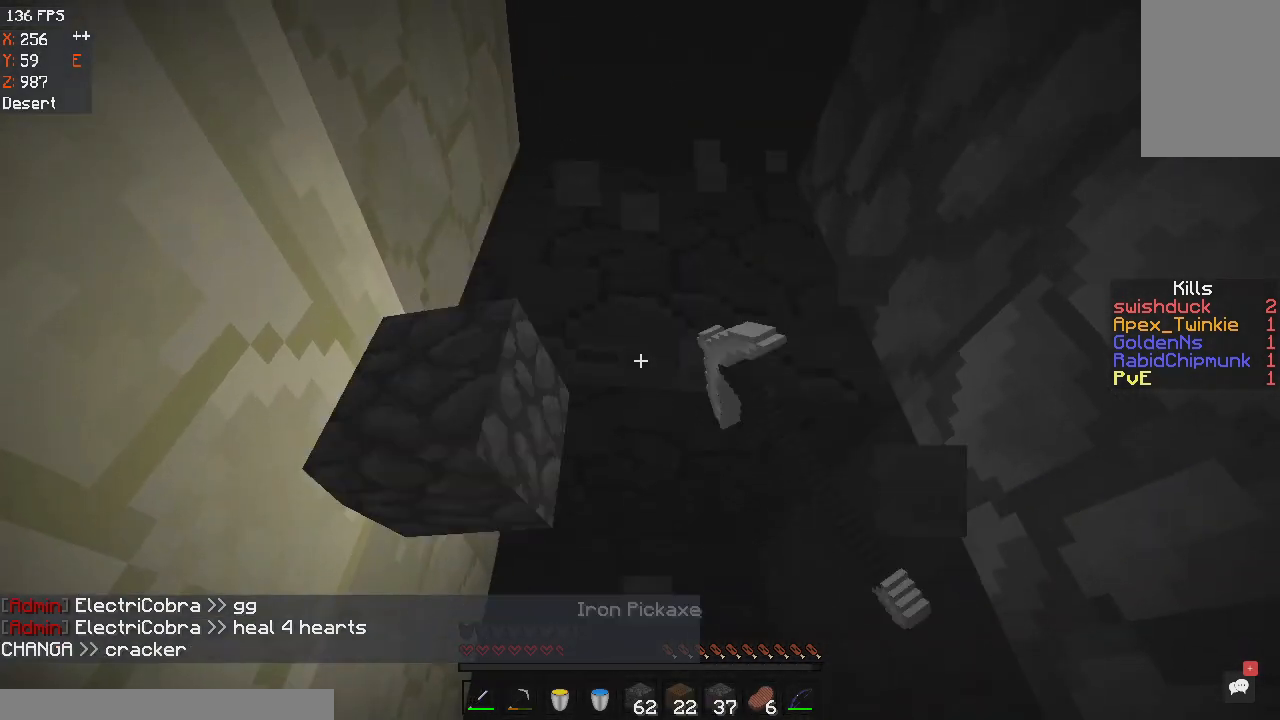
{"keys": [], "mouse": ["left"], "events": [[67, "w", "down"], [234, "d", "down"], [467, "w", "up"], [501, "d", "up"]]}
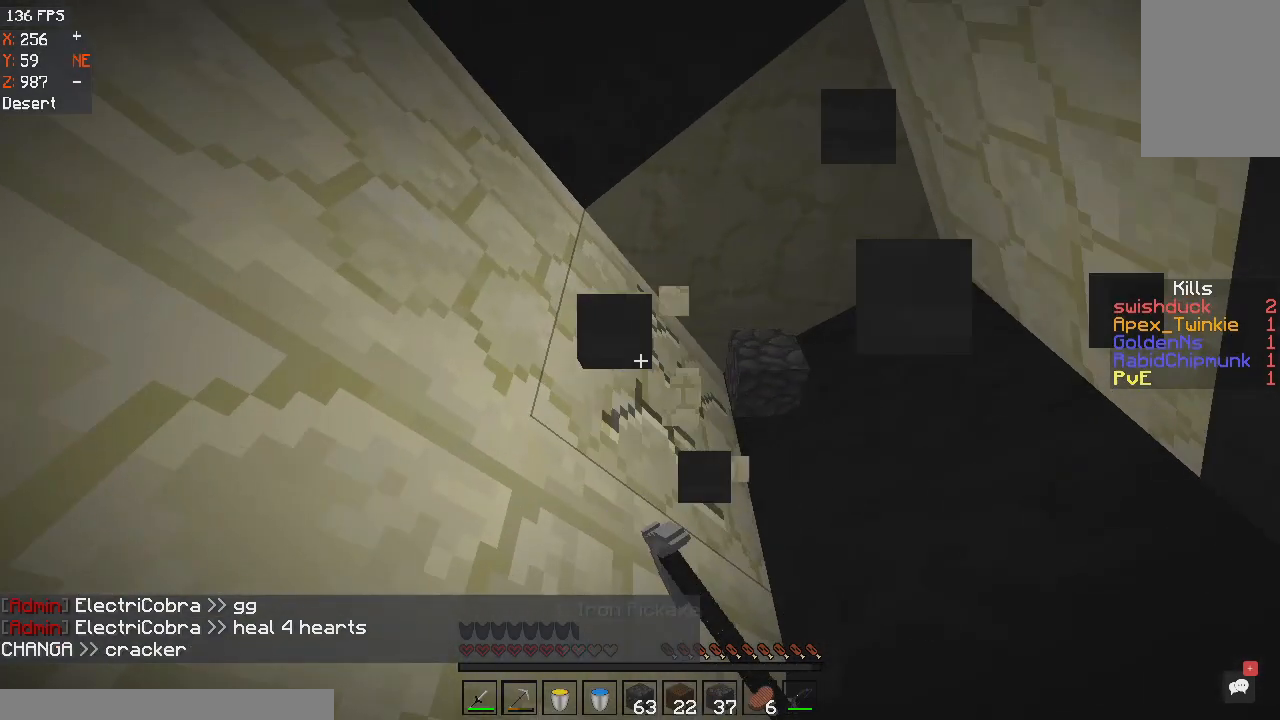
{"keys": [], "mouse": ["left"], "events": [[333, "d", "down"], [400, "d", "up"]]}
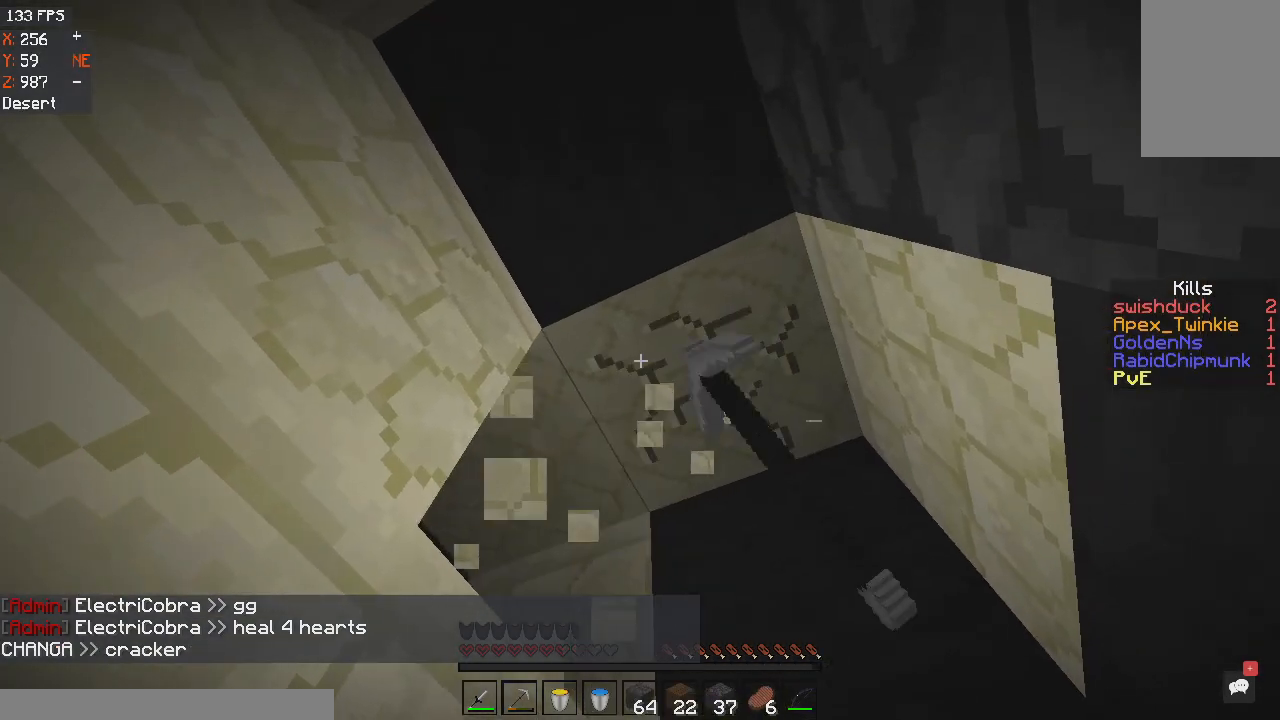
{"keys": [], "mouse": ["left"], "events": []}
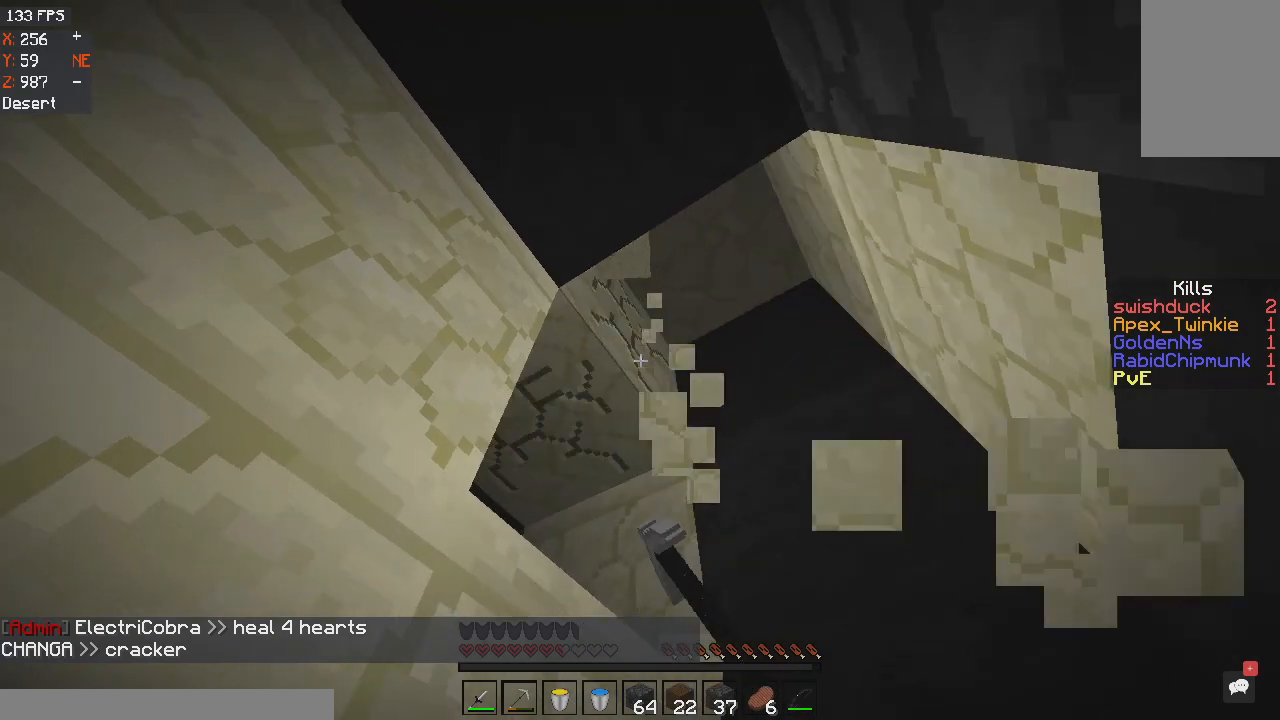
{"keys": ["d", "w"], "mouse": [], "events": [[200, "w", "down"], [300, "d", "down"], [300, "space", "down"], [367, "mouse_left", "up"], [467, "space", "up"]]}
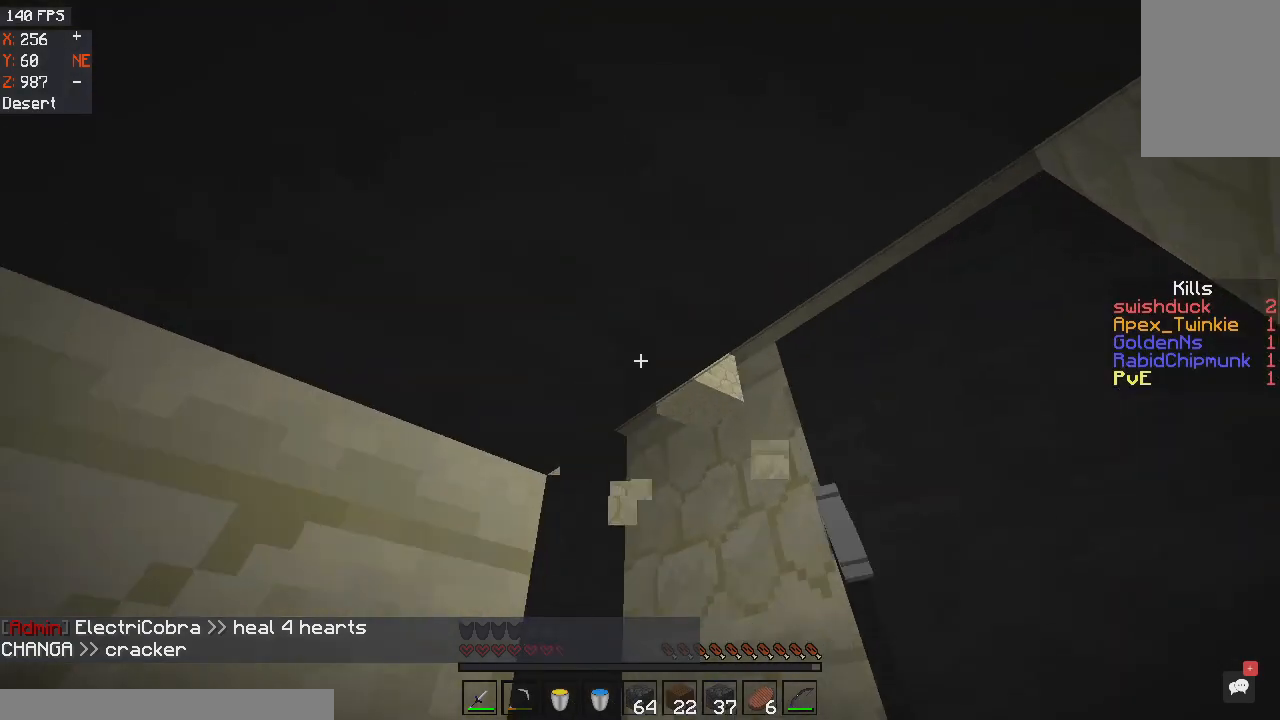
{"keys": [], "mouse": ["left"], "events": [[100, "mouse_left", "down"], [167, "w", "up"], [467, "d", "up"]]}
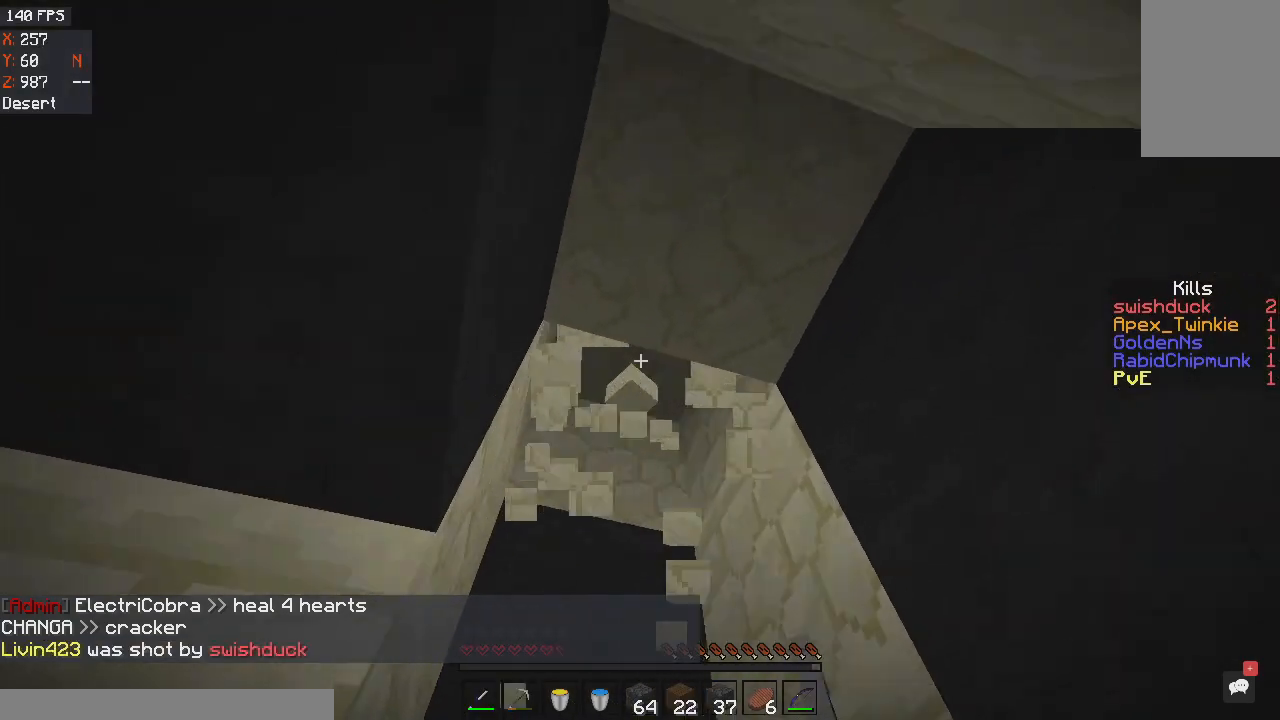
{"keys": ["a"], "mouse": ["left"], "events": [[367, "a", "down"]]}
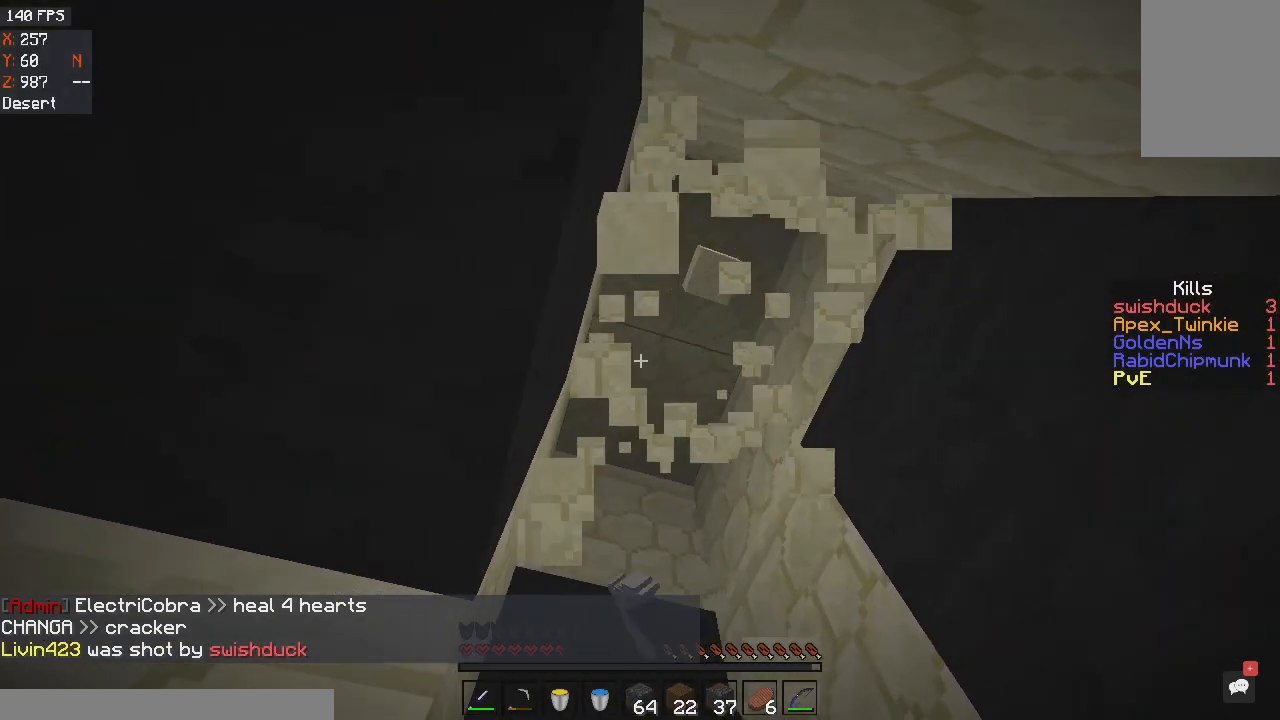
{"keys": [], "mouse": [], "events": [[34, "a", "up"], [167, "mouse_left", "up"]]}
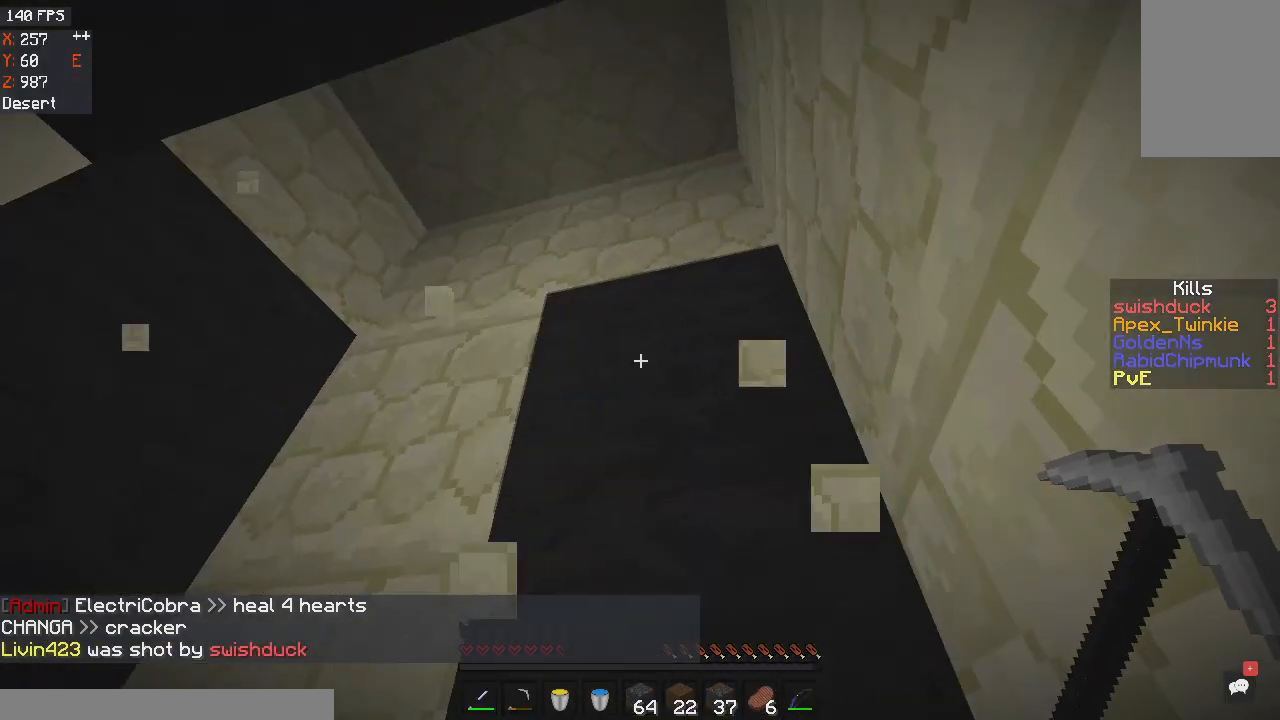
{"keys": [], "mouse": [], "events": []}
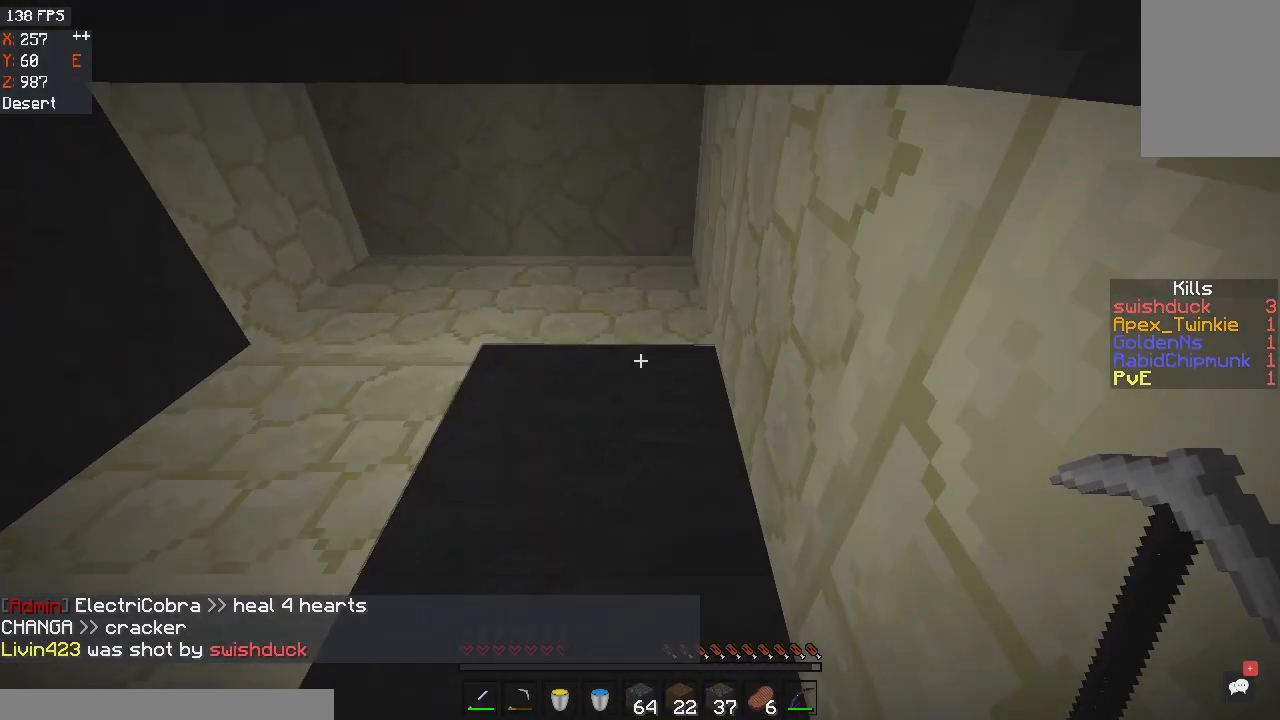
{"keys": [], "mouse": [], "events": []}
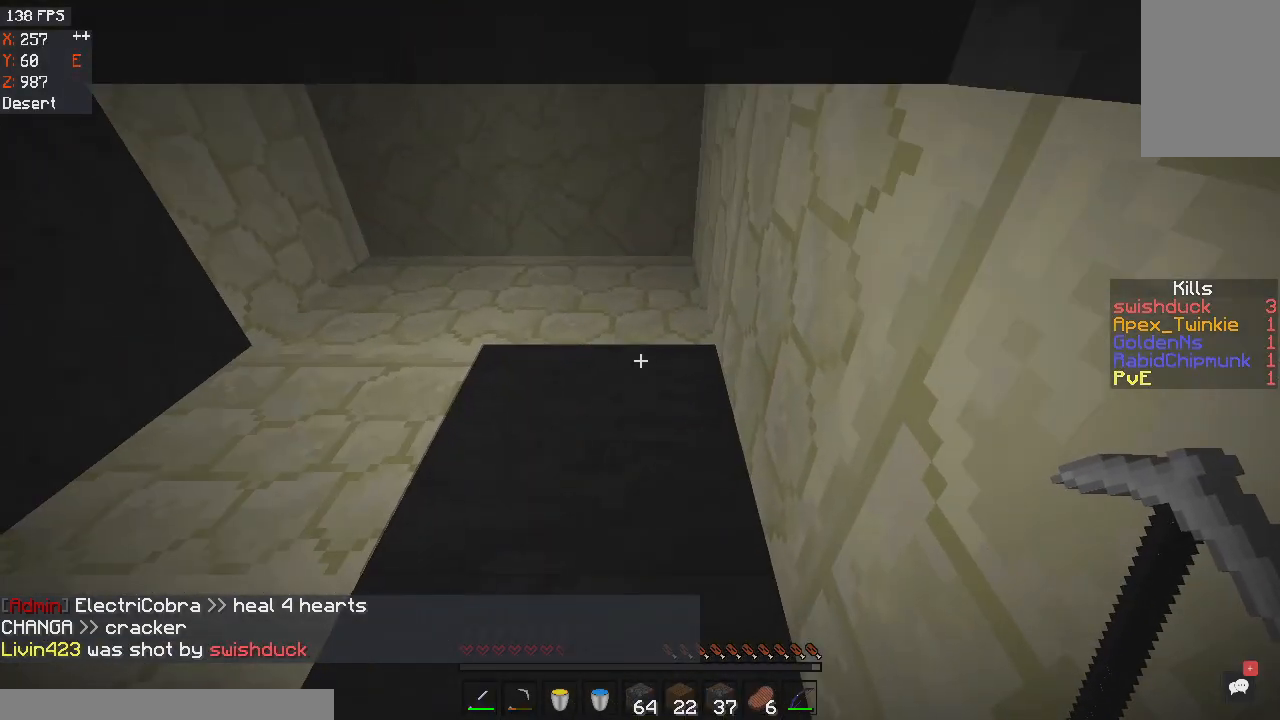
{"keys": [], "mouse": [], "events": []}
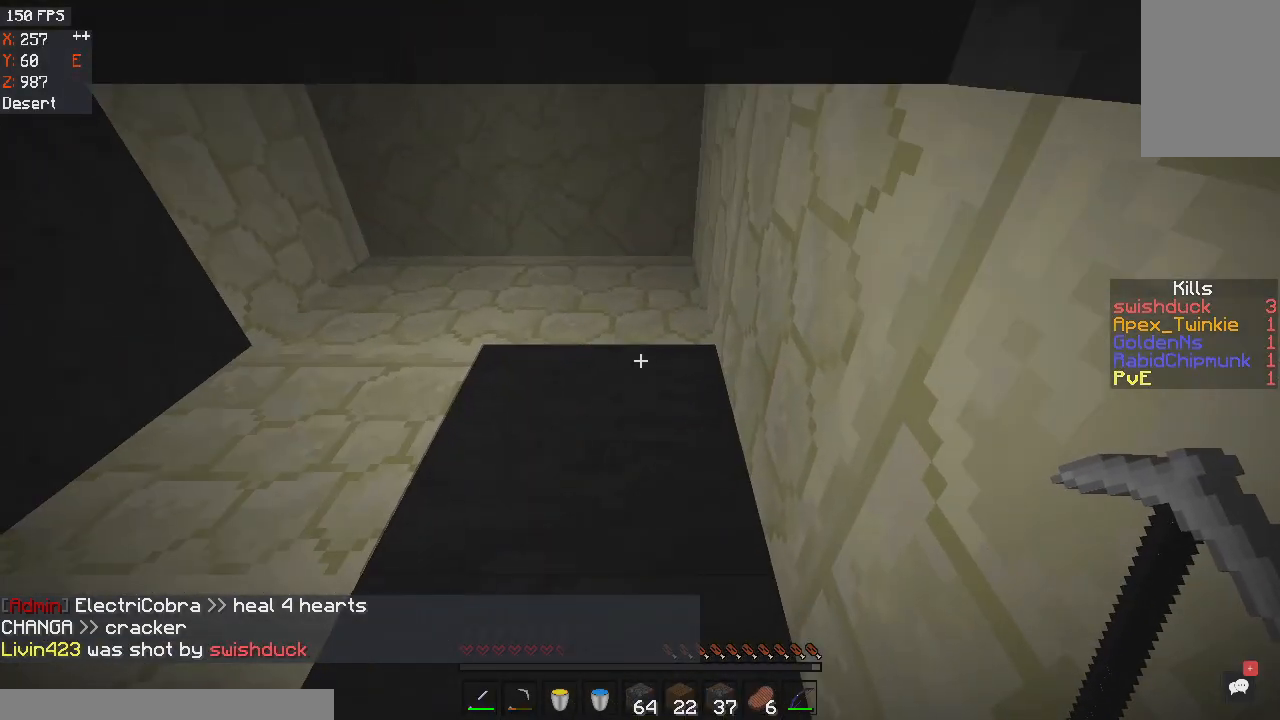
{"keys": [], "mouse": [], "events": []}
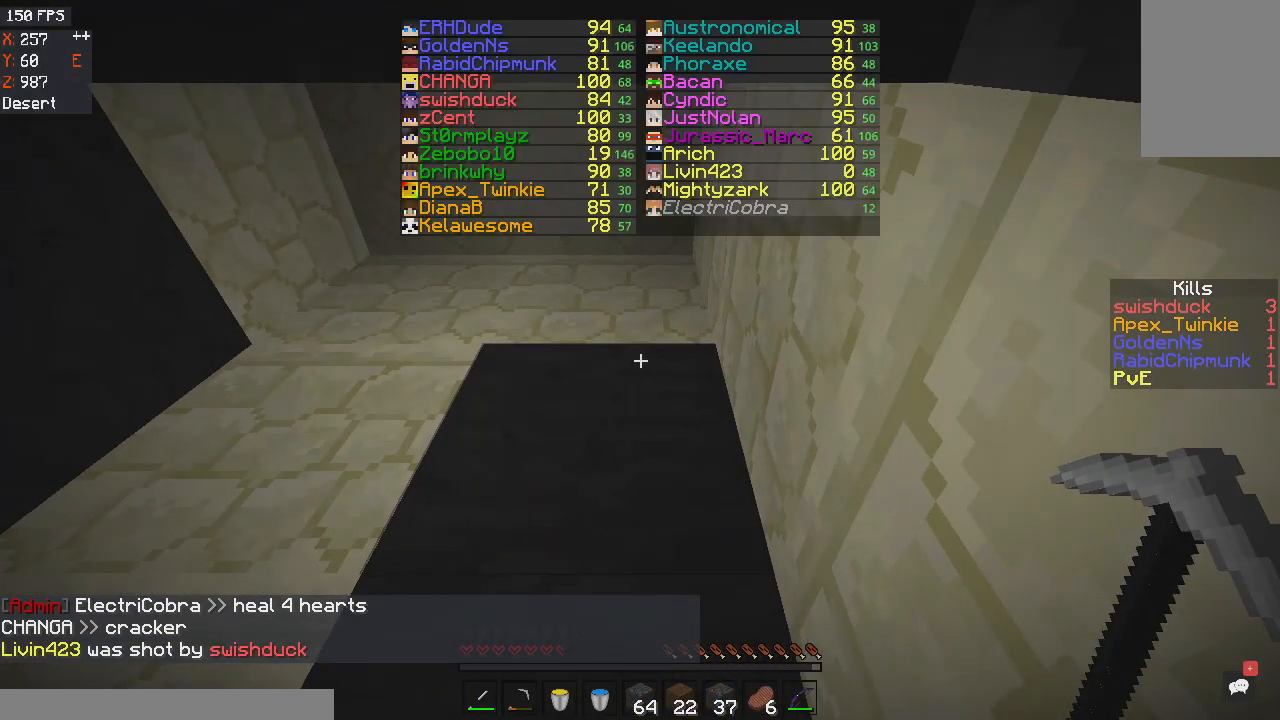
{"keys": [], "mouse": [], "events": []}
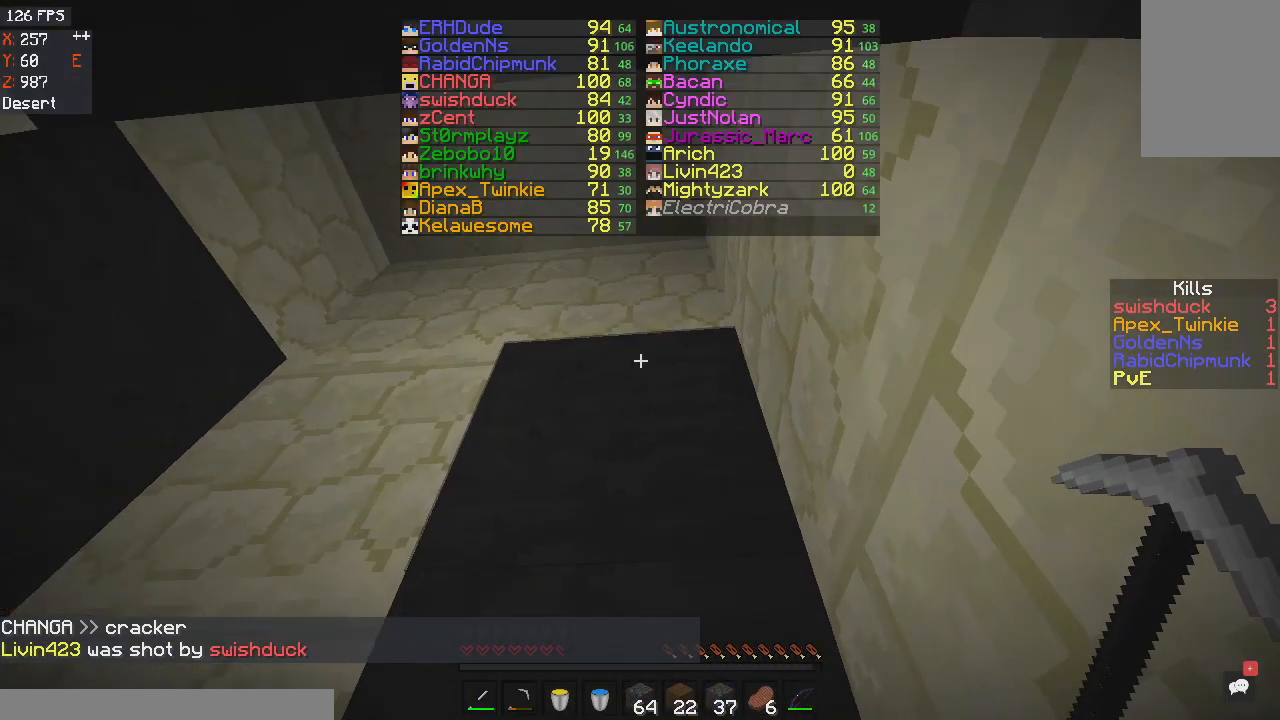
{"keys": ["d"], "mouse": [], "events": [[467, "d", "down"]]}
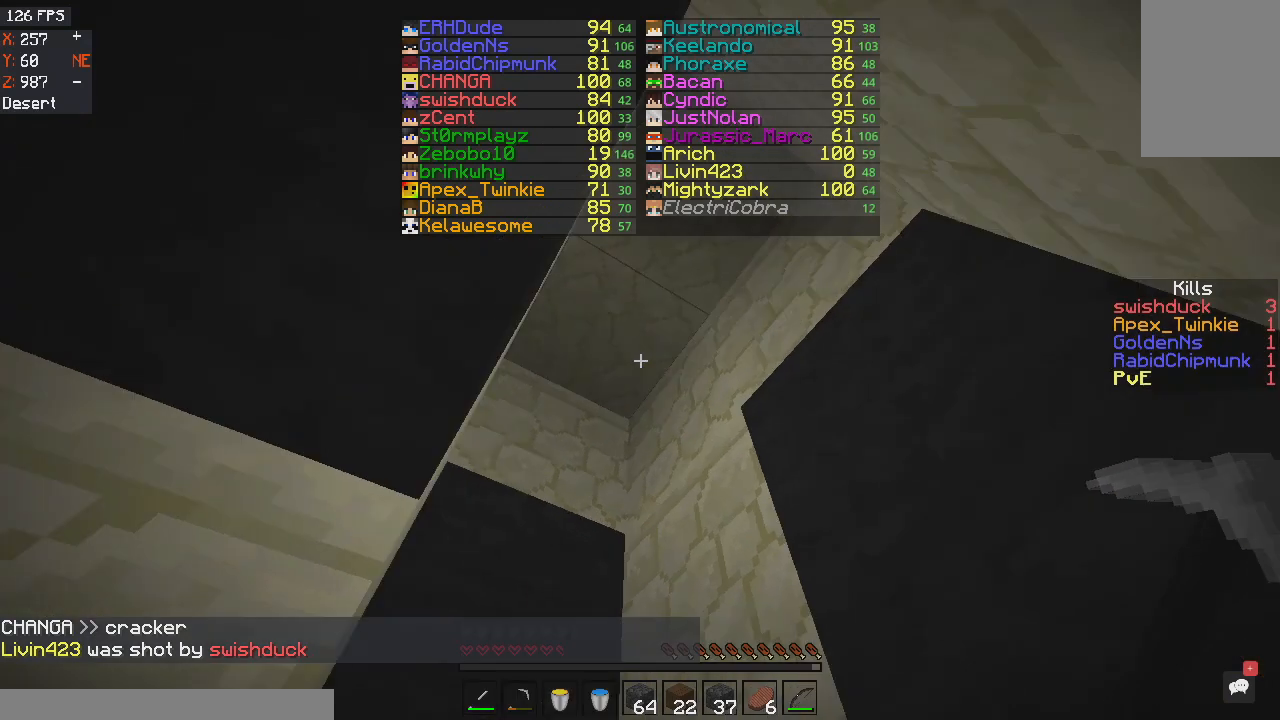
{"keys": [], "mouse": [], "events": [[133, "d", "up"]]}
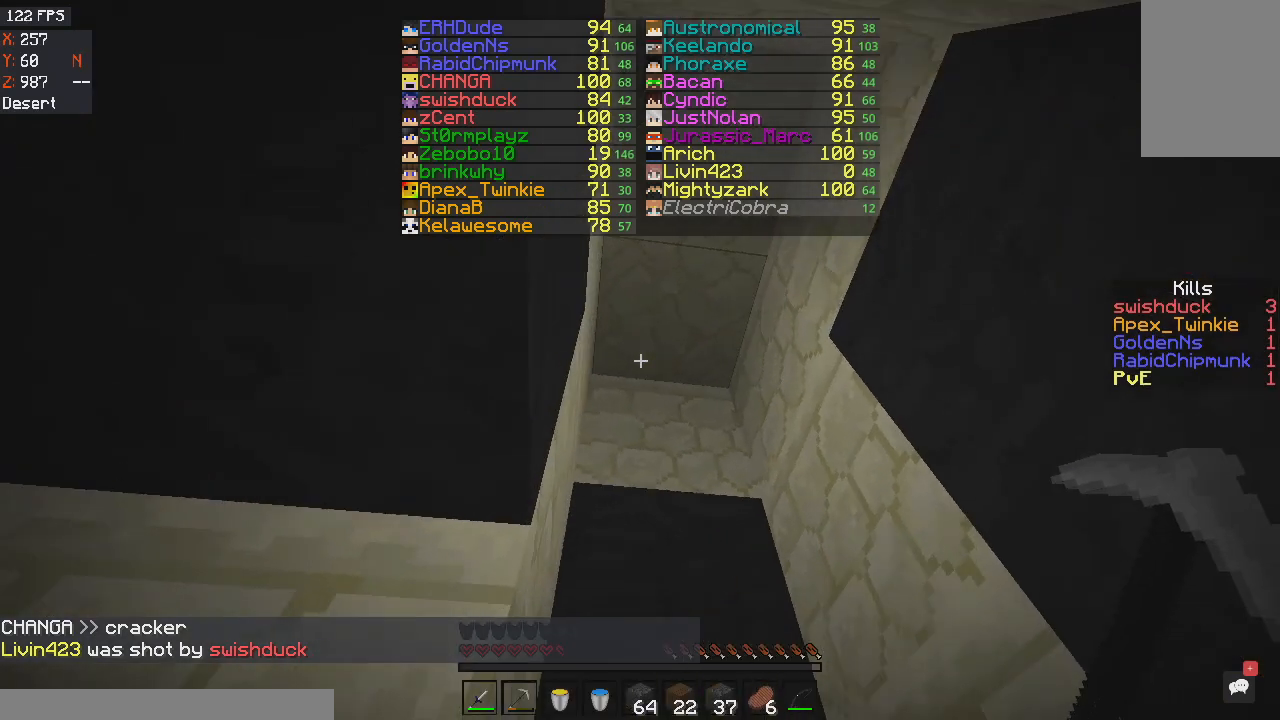
{"keys": [], "mouse": ["left"], "events": [[167, "d", "down"], [301, "d", "up"], [301, "mouse_left", "down"]]}
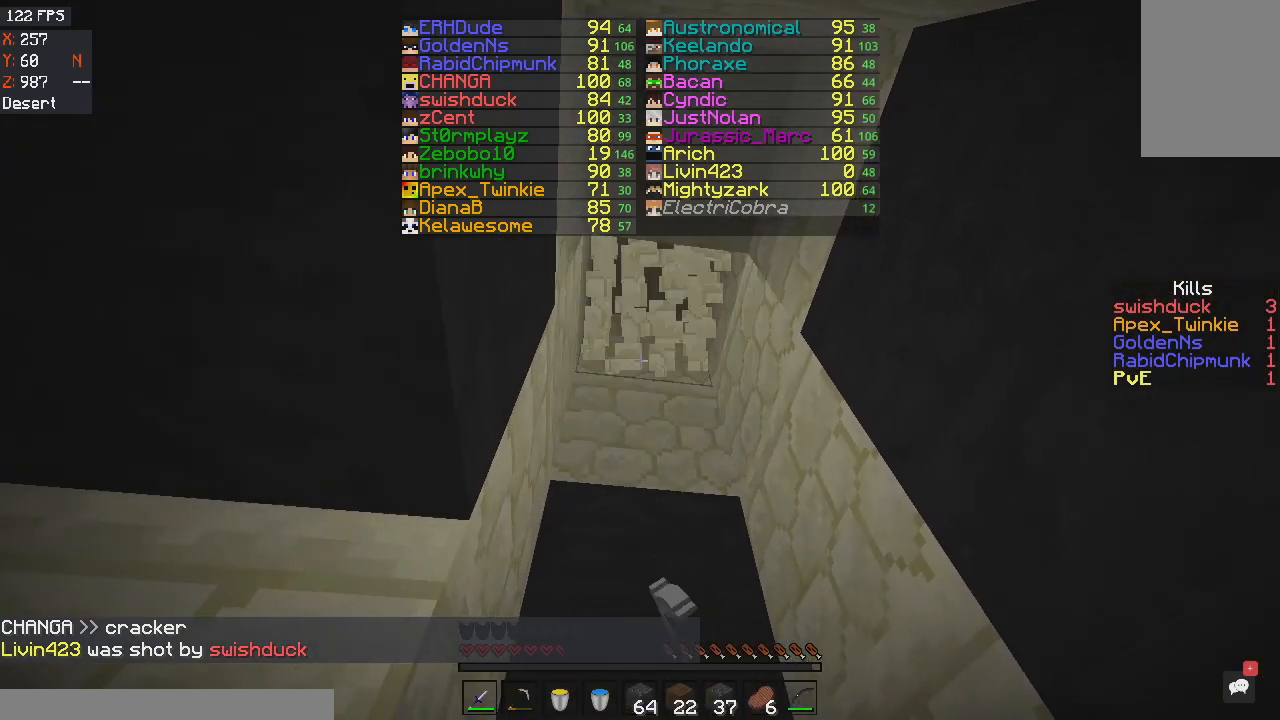
{"keys": [], "mouse": [], "events": [[300, "mouse_left", "up"]]}
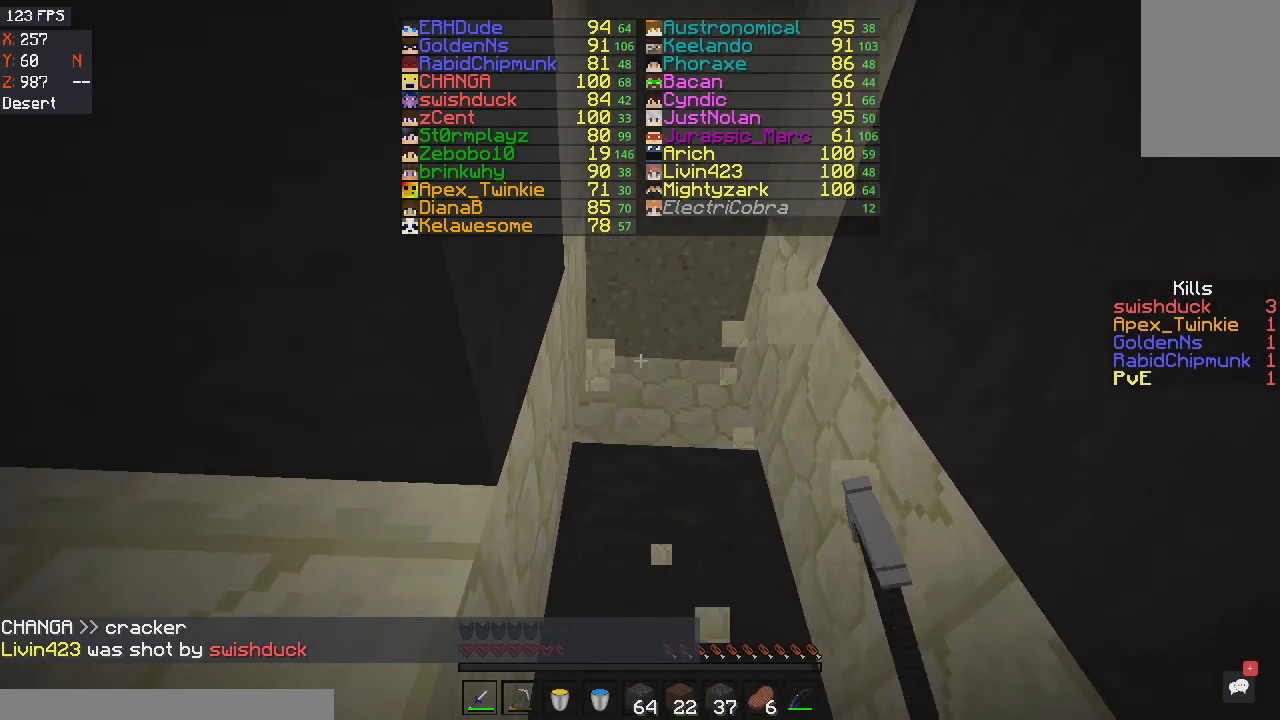
{"keys": [], "mouse": [], "events": [[34, "d", "down"], [167, "d", "up"]]}
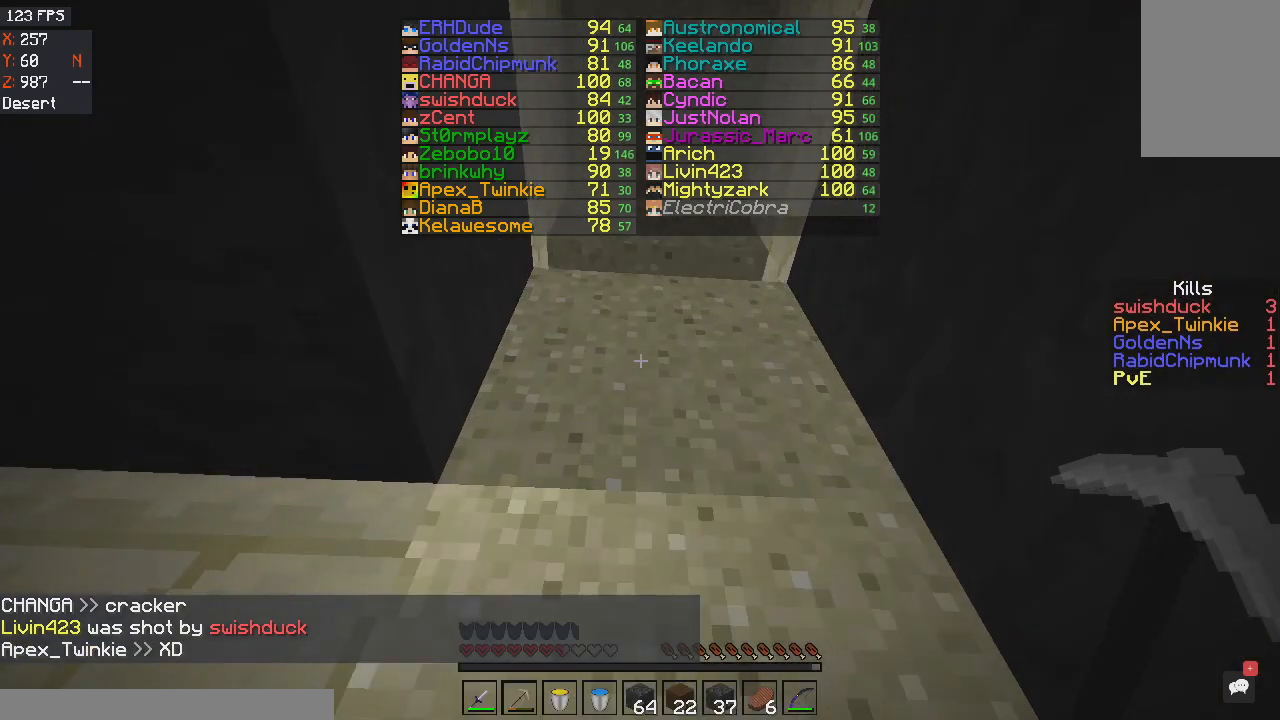
{"keys": [], "mouse": [], "events": []}
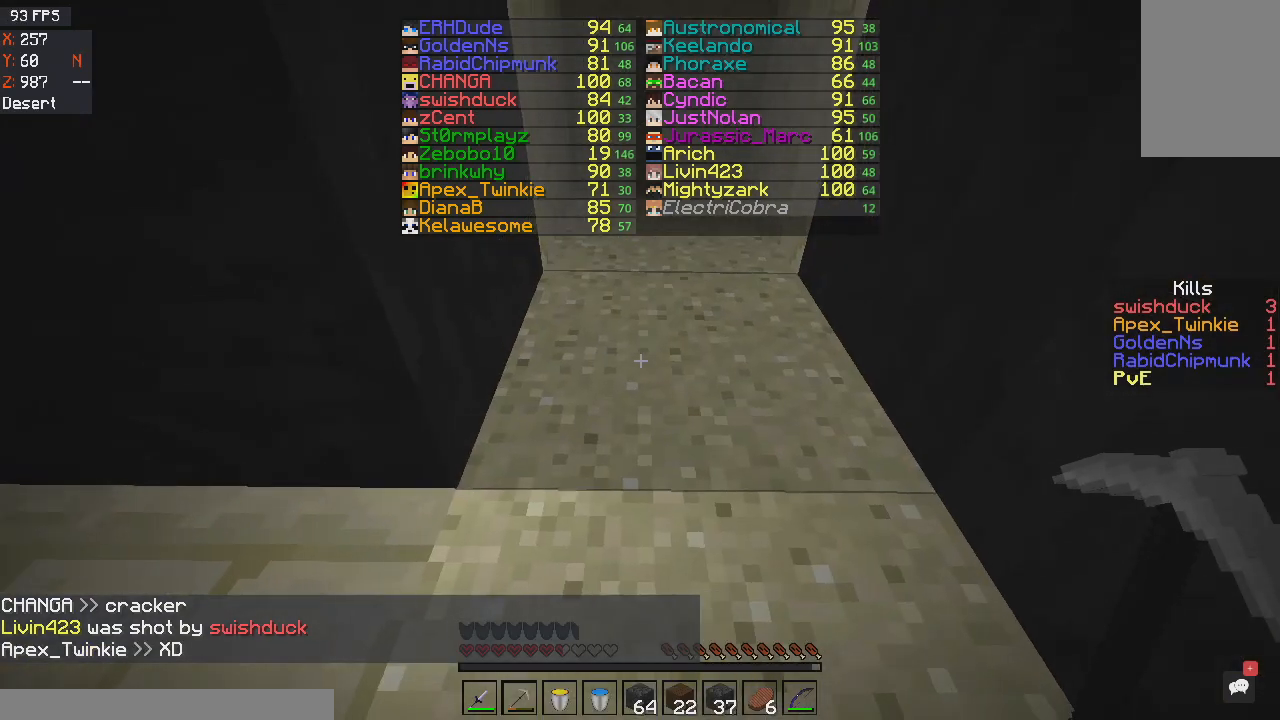
{"keys": [], "mouse": ["left"], "events": [[167, "d", "down"], [267, "d", "up"], [434, "mouse_left", "down"]]}
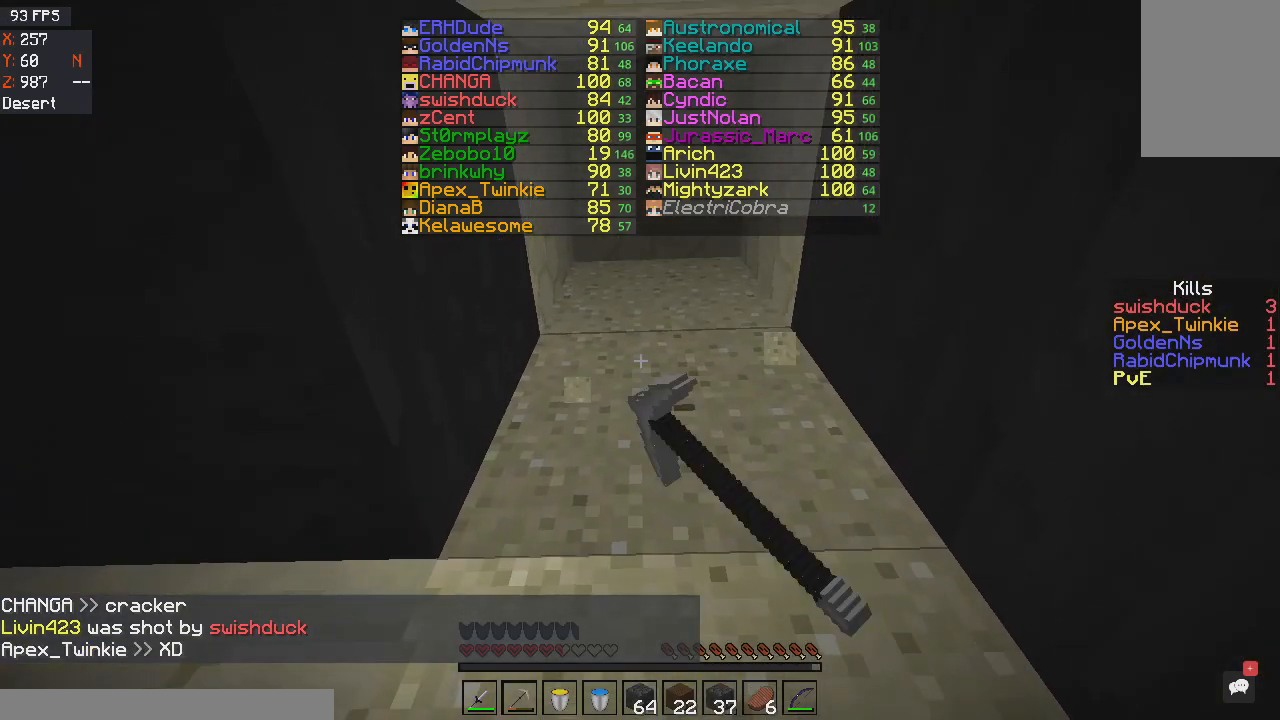
{"keys": [], "mouse": ["left"], "events": []}
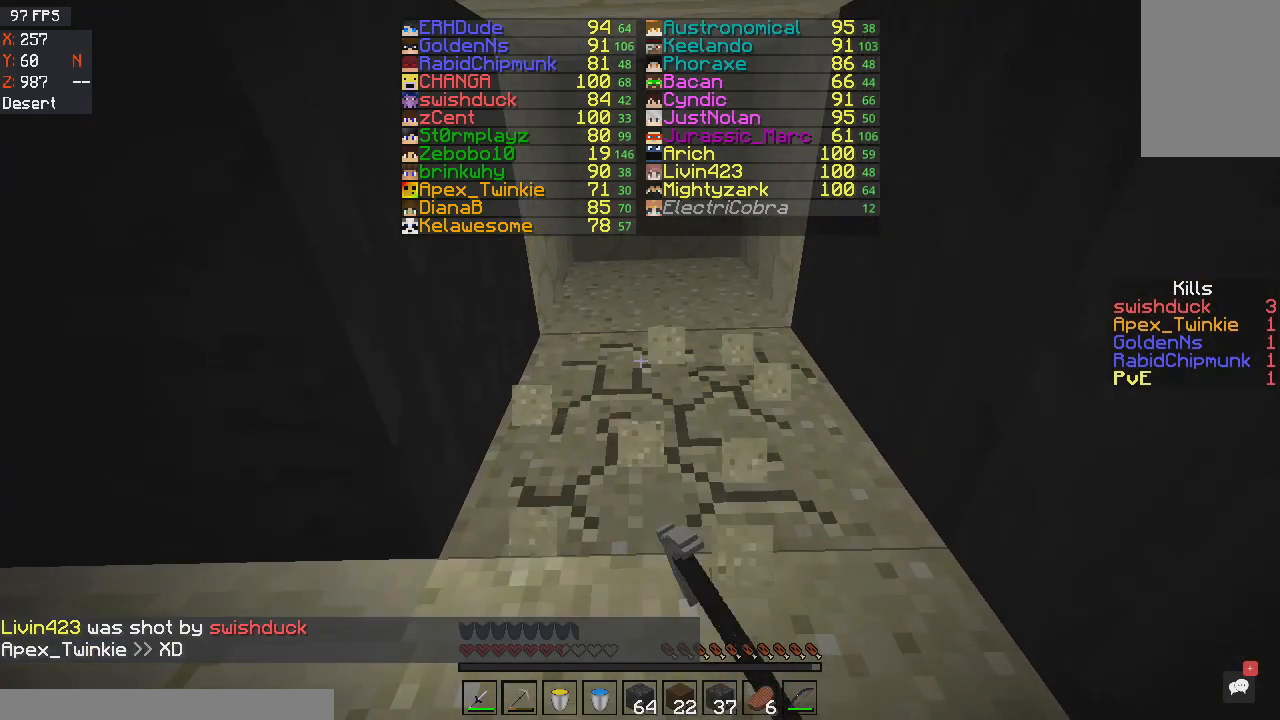
{"keys": [], "mouse": ["left"], "events": []}
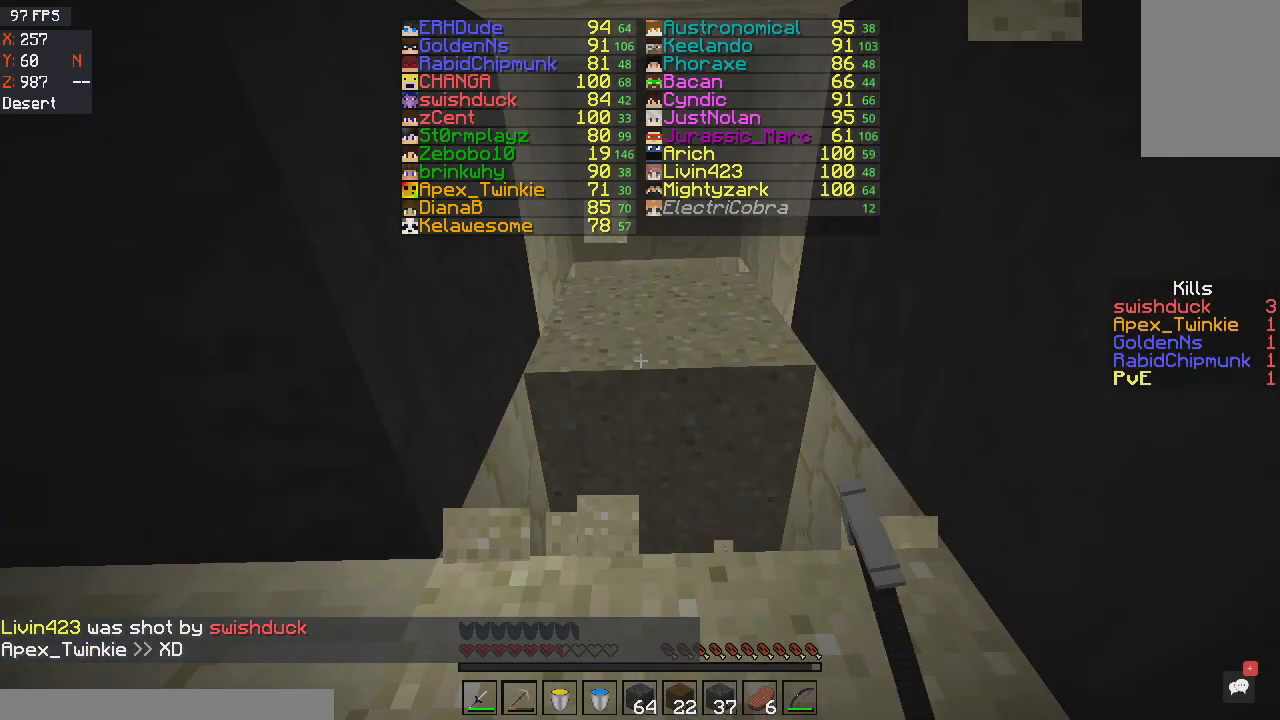
{"keys": [], "mouse": ["left"], "events": []}